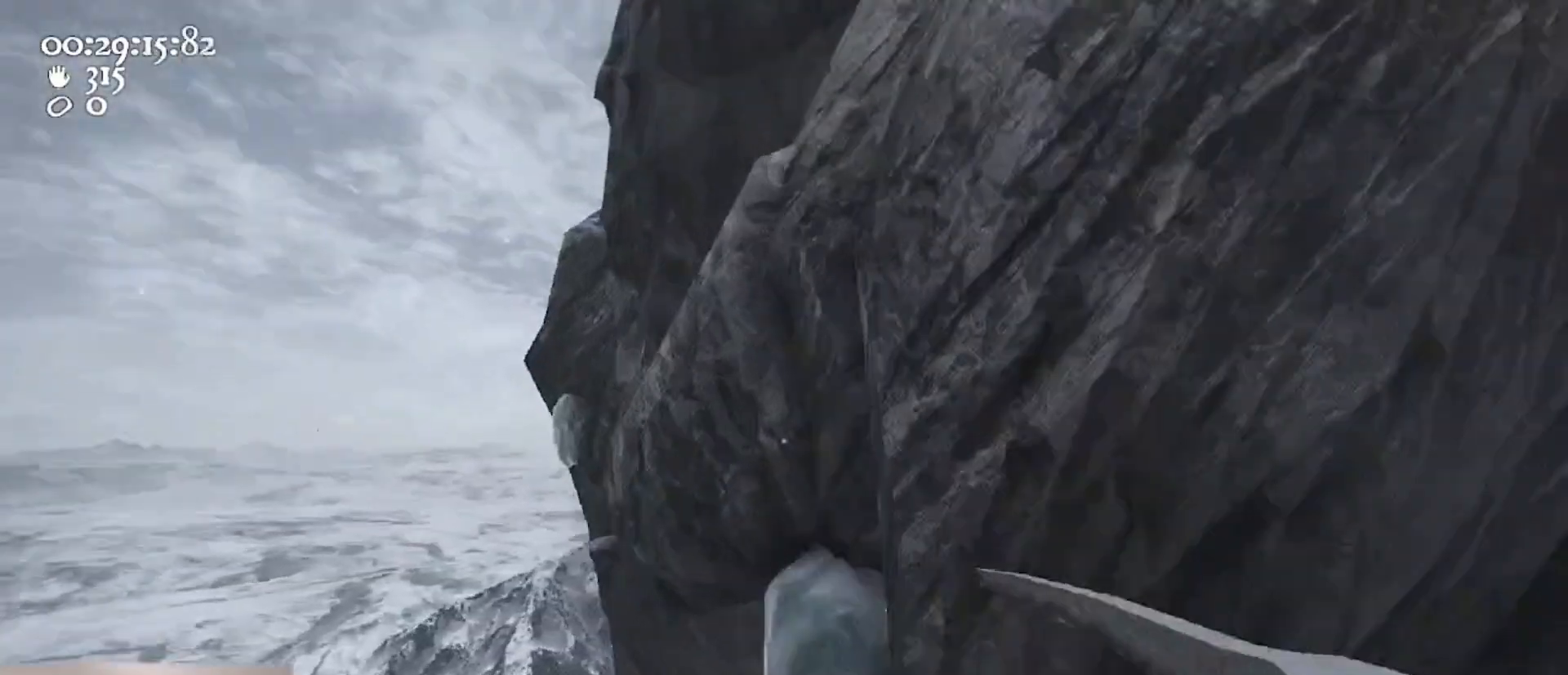
Gameplay with keyboard and mouse; each line is a JSON object with the keys and mouse buttons held at the frame after it. "events" lists presses ("down") and releases ("up") of "1", "2", "3", "4", "5", "a", "alt", "c", "caps_lock", "ctrl", "d", "e", "f", "g", "q", "r", "s", "shift", "space", "t", "tab", "v", "w", "x", "z", "mouse_left", "mouse_wheel" and "mouse_right" between this image and that frame as [ms after this image, input, new state], when the widget could be followed in between. "mouse_left", "mouse_wheel", "mouse_right" = the "left", "wheel", "right" buttons of the "mouse" list. No other keys are recorded. "wheel" means that the mouse wheel is clicked or scrolled. Not read: mouse_move.
{"keys": ["d"], "mouse": ["left", "right"], "events": [[133, "d", "down"], [167, "mouse_left", "down"], [167, "mouse_right", "down"]]}
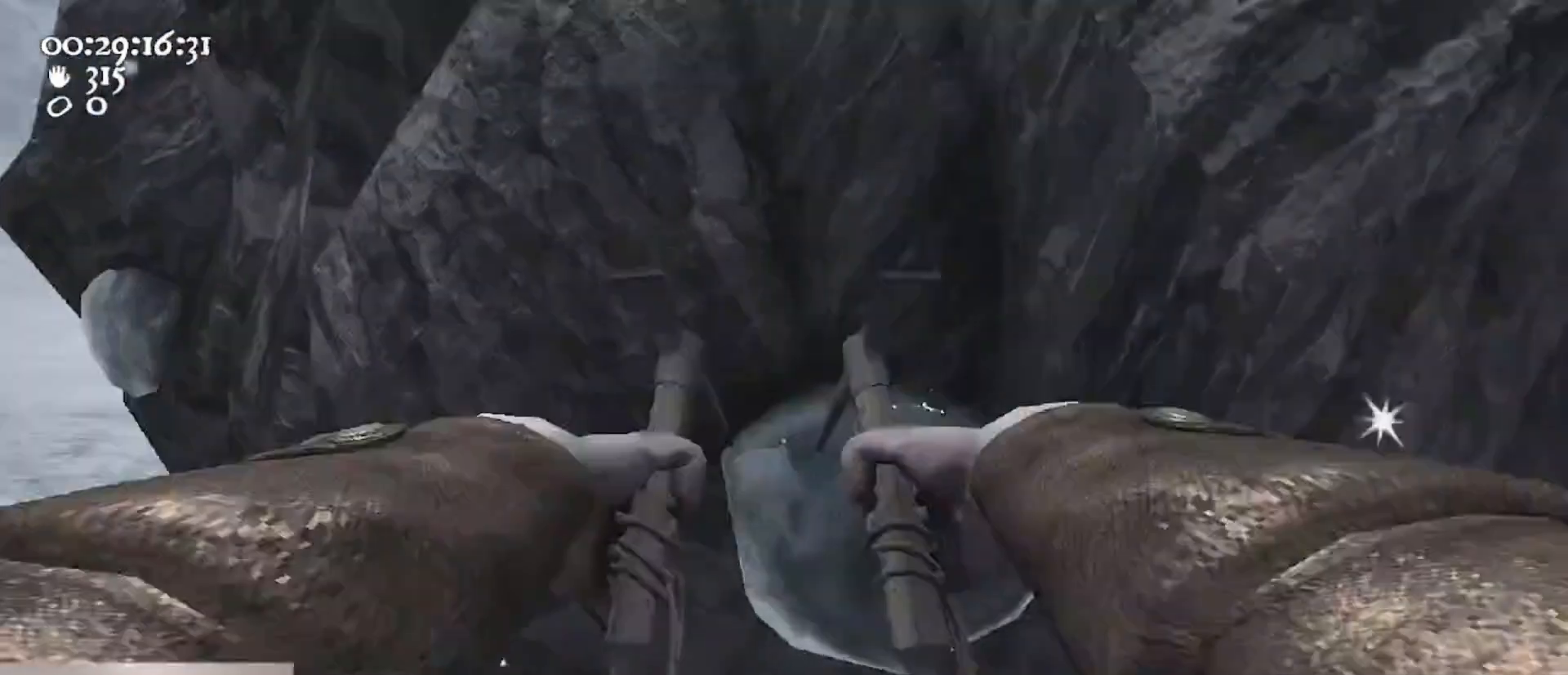
{"keys": [], "mouse": ["right"], "events": [[100, "s", "down"], [133, "d", "up"], [267, "mouse_left", "up"], [267, "s", "up"], [400, "1", "down"], [500, "1", "up"]]}
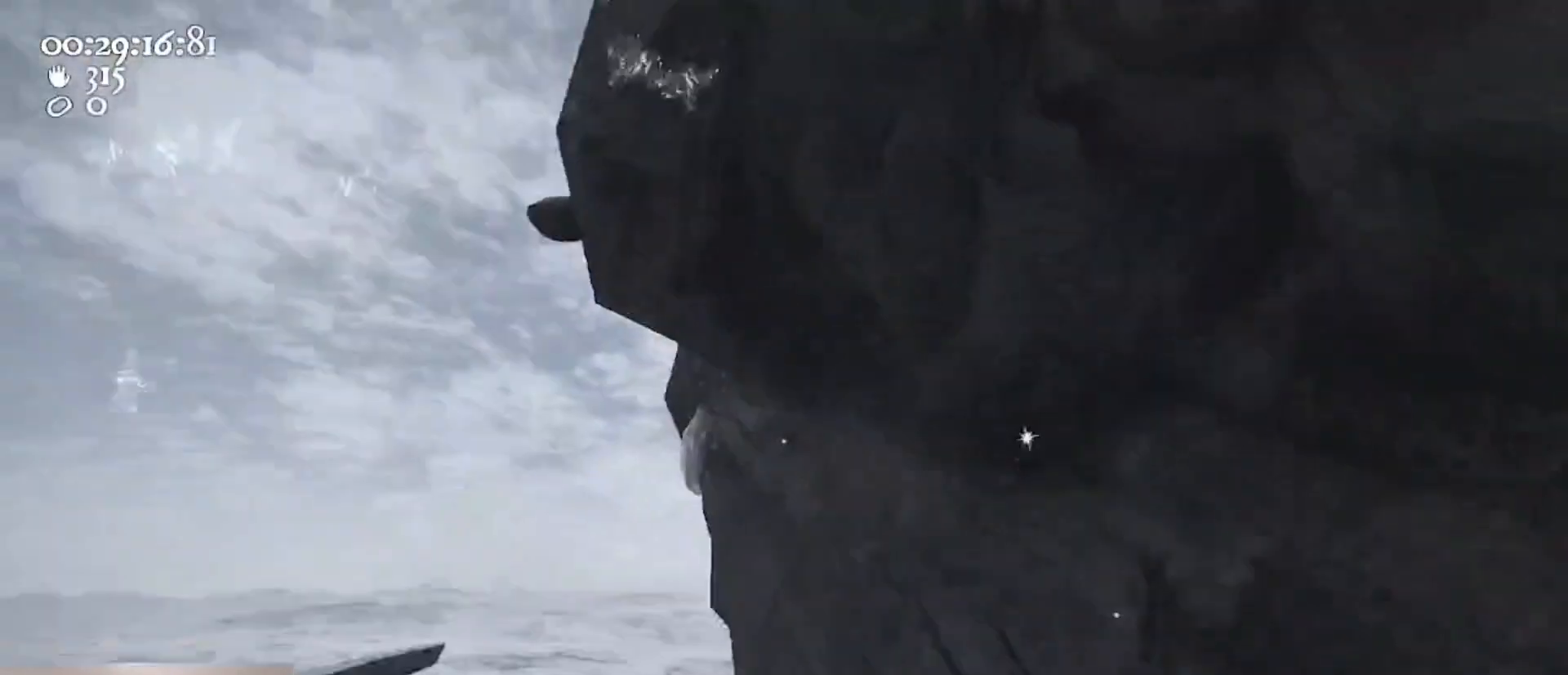
{"keys": ["space", "w"], "mouse": ["right"], "events": [[100, "a", "down"], [333, "w", "down"], [433, "a", "up"], [433, "space", "down"]]}
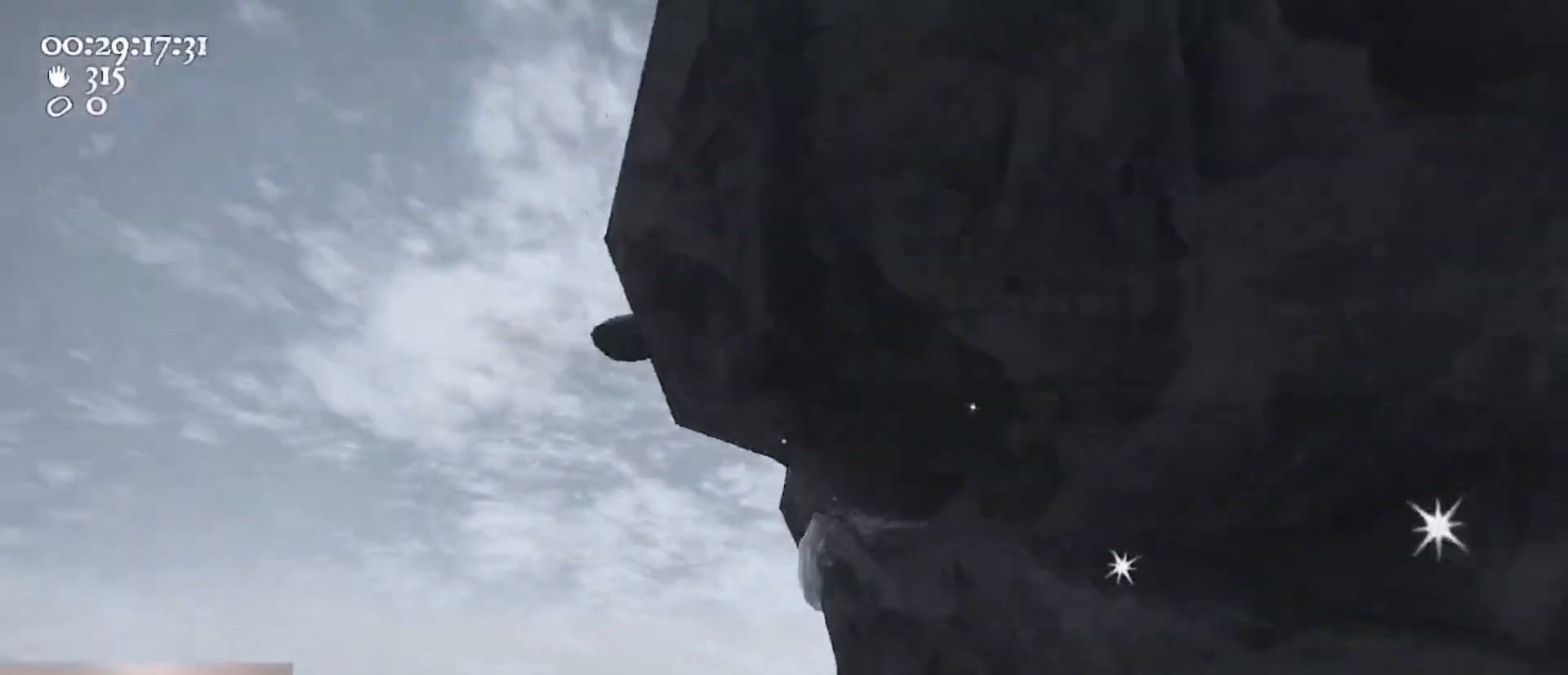
{"keys": [], "mouse": ["left", "right"], "events": [[67, "mouse_left", "down"], [267, "space", "up"], [500, "w", "up"]]}
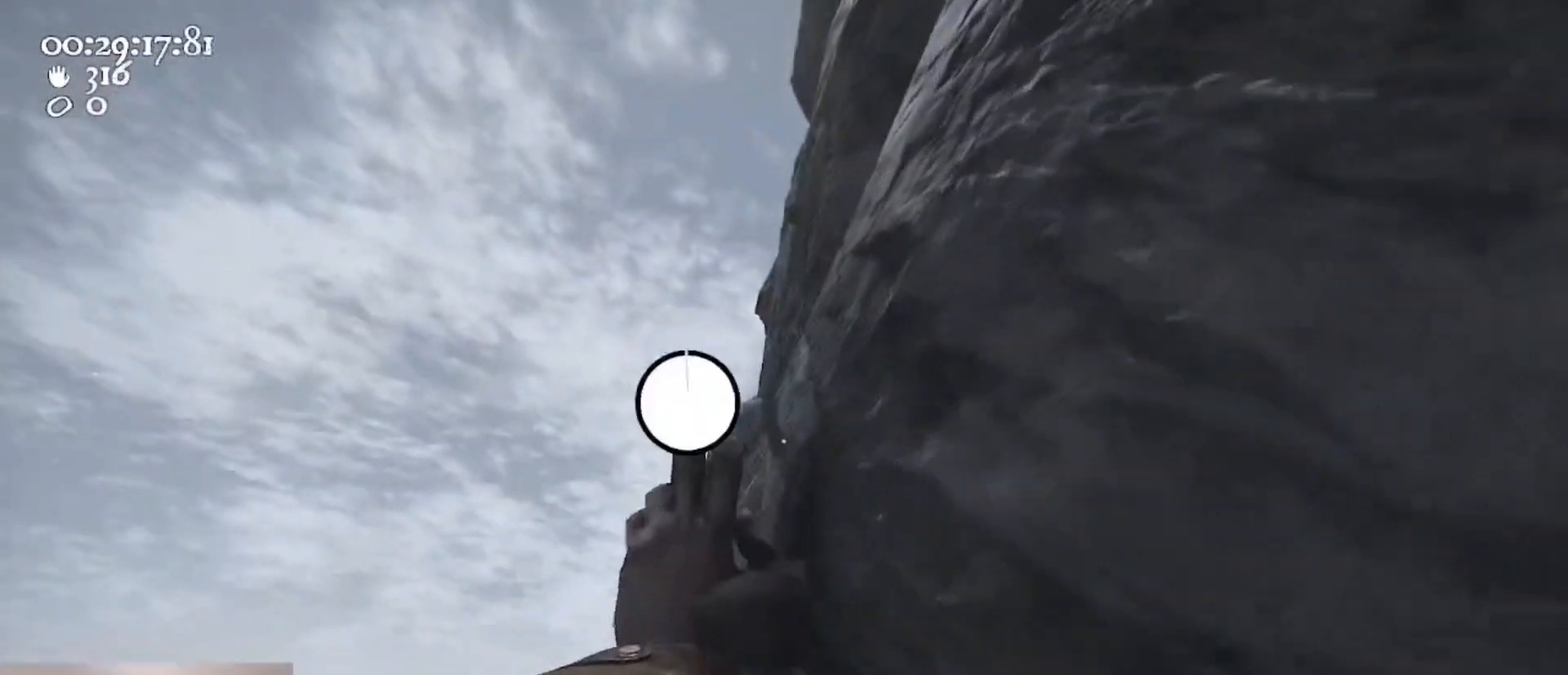
{"keys": ["s"], "mouse": ["left"], "events": [[267, "mouse_right", "up"], [367, "2", "down"], [400, "2", "up"], [500, "s", "down"]]}
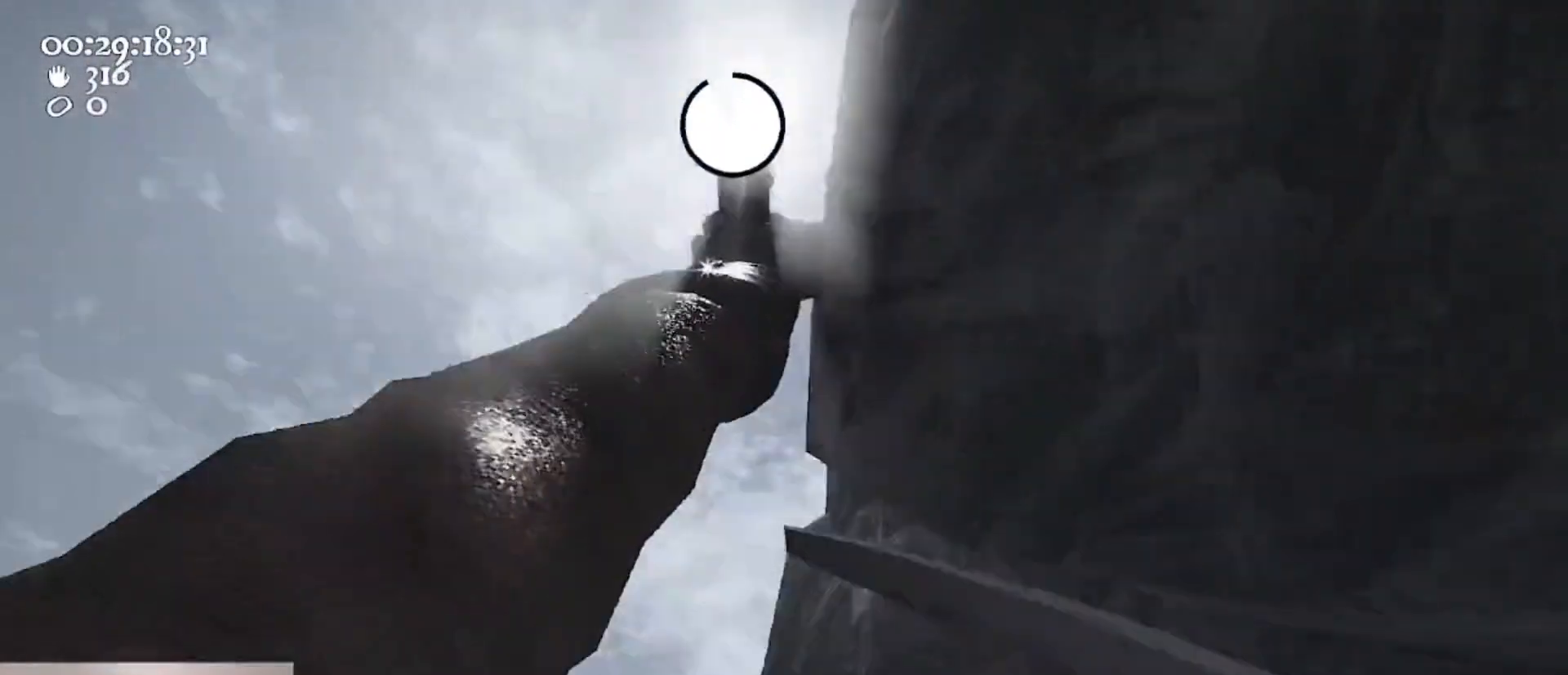
{"keys": ["s"], "mouse": ["left", "right"], "events": [[133, "mouse_right", "down"]]}
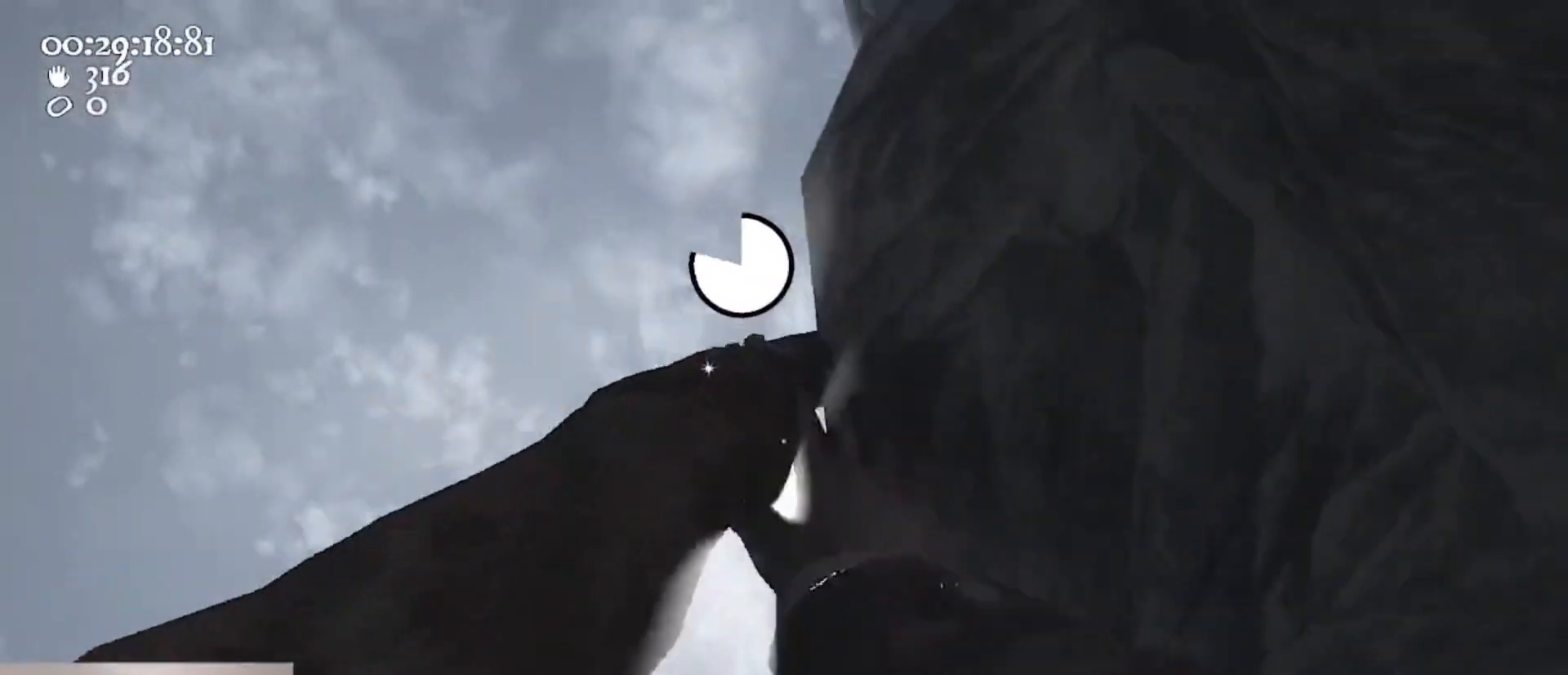
{"keys": [], "mouse": ["left", "right"], "events": [[133, "s", "up"], [400, "a", "down"], [467, "a", "up"]]}
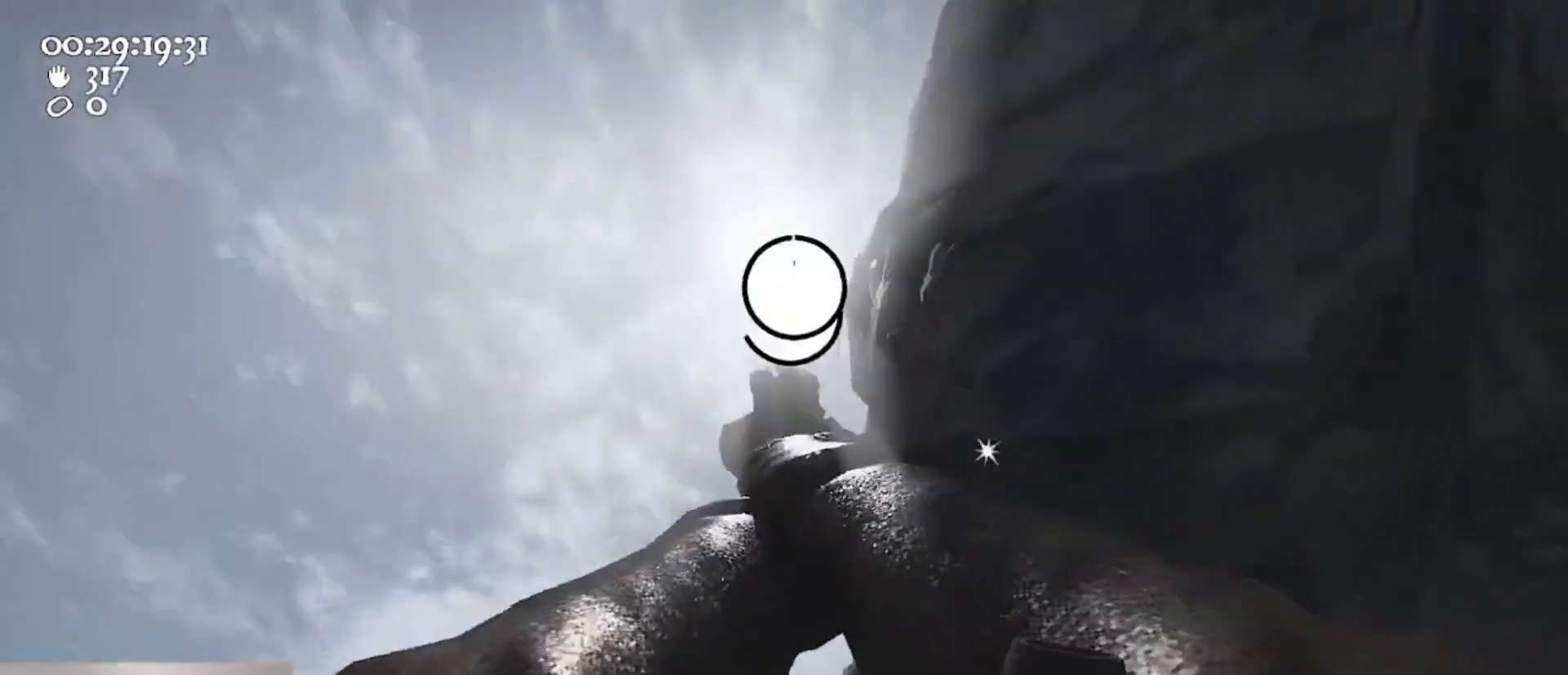
{"keys": ["w"], "mouse": ["left", "right"], "events": [[67, "s", "down"], [267, "s", "up"], [367, "w", "down"]]}
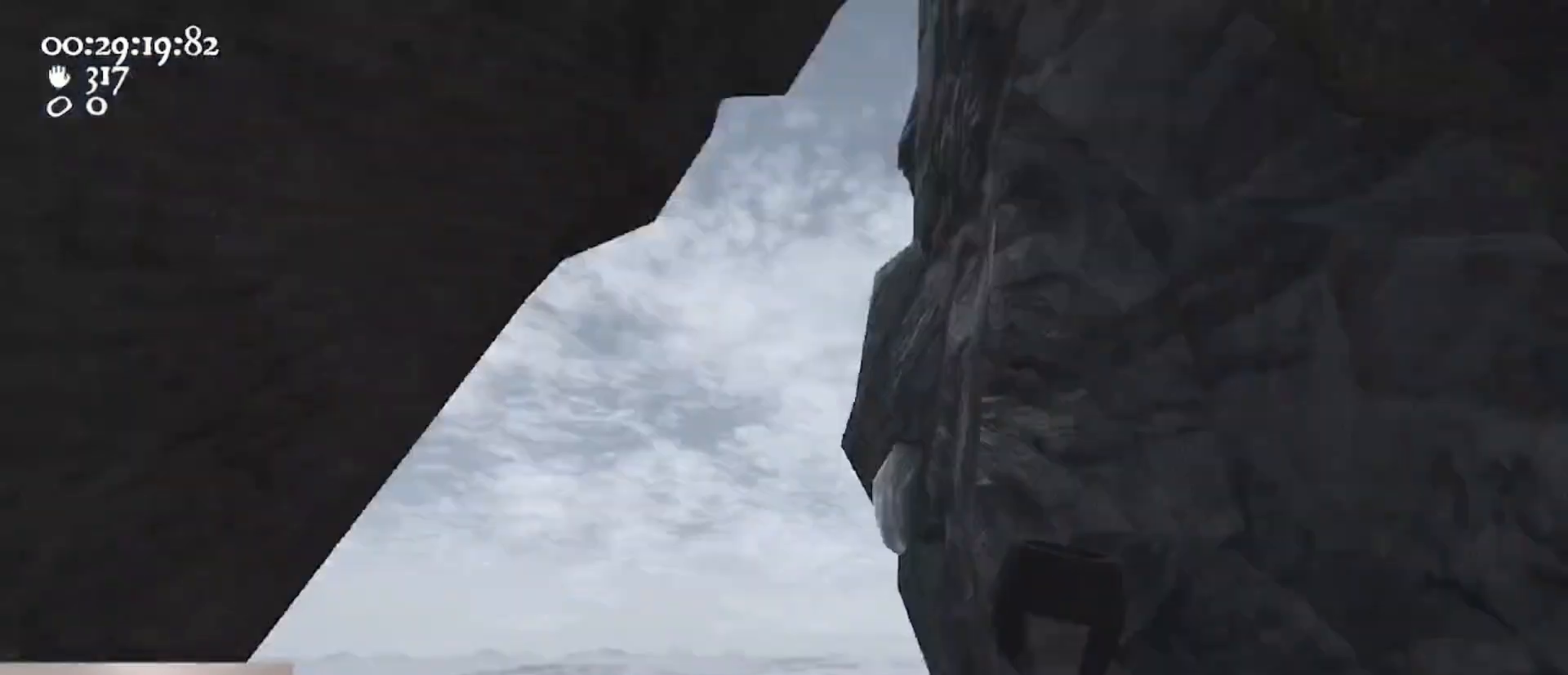
{"keys": ["s"], "mouse": ["left", "right"], "events": [[100, "w", "up"], [233, "s", "down"]]}
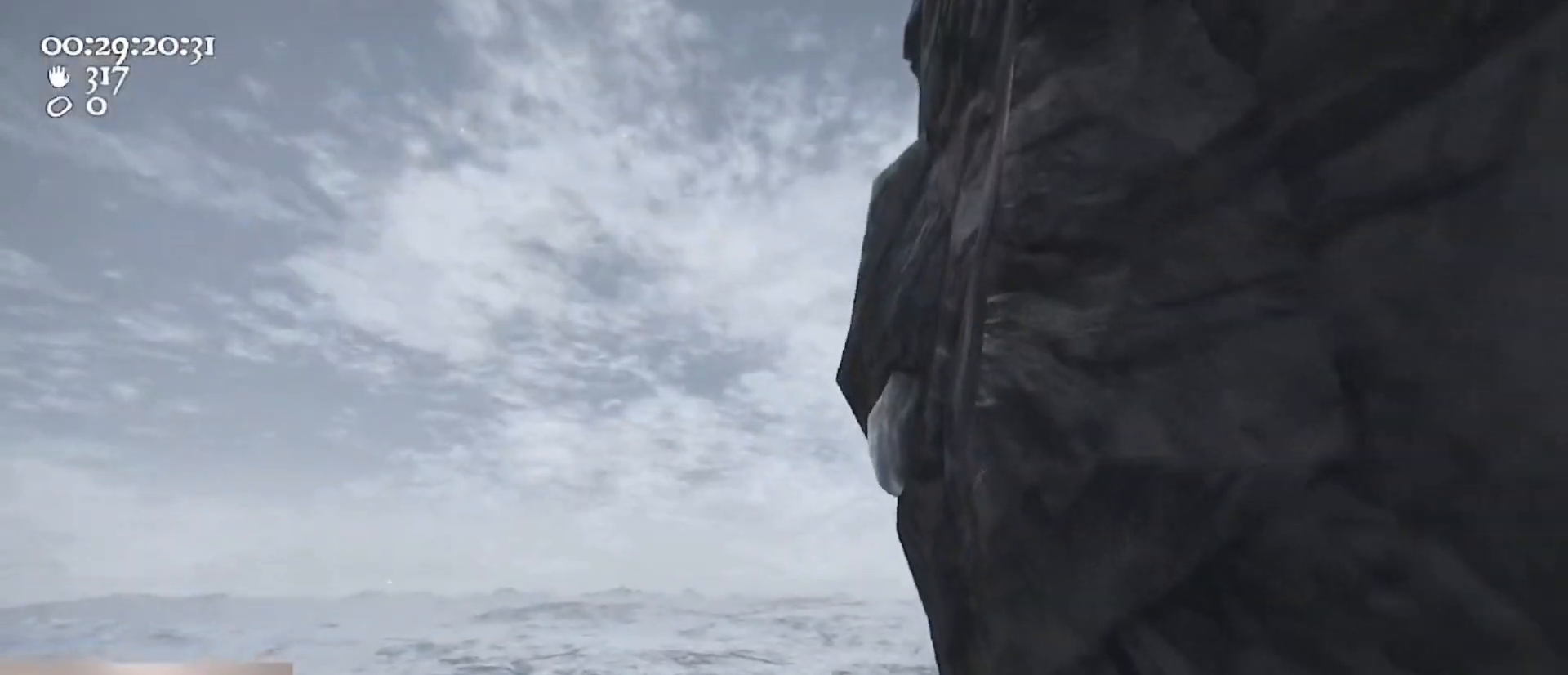
{"keys": [], "mouse": ["left", "right"], "events": [[267, "s", "up"]]}
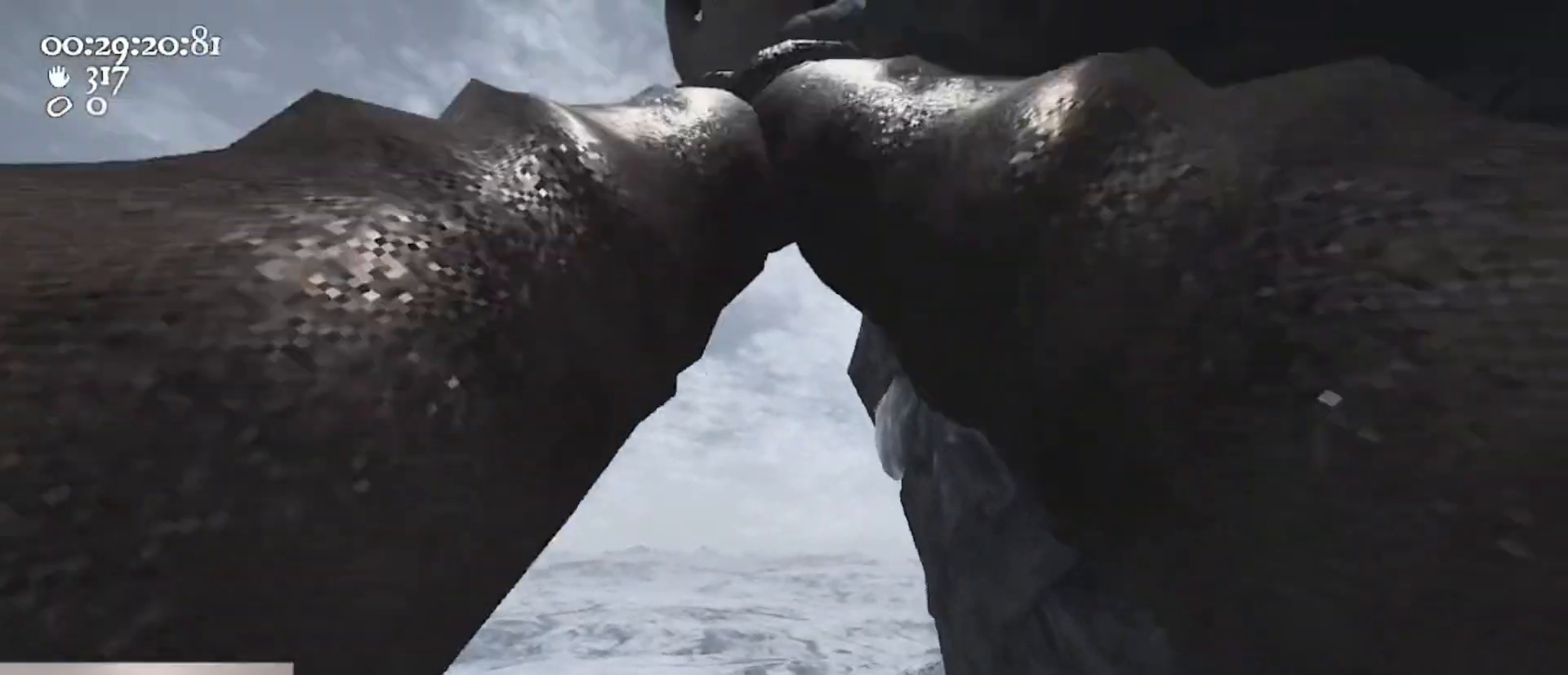
{"keys": ["w"], "mouse": ["left", "right"], "events": [[167, "w", "down"]]}
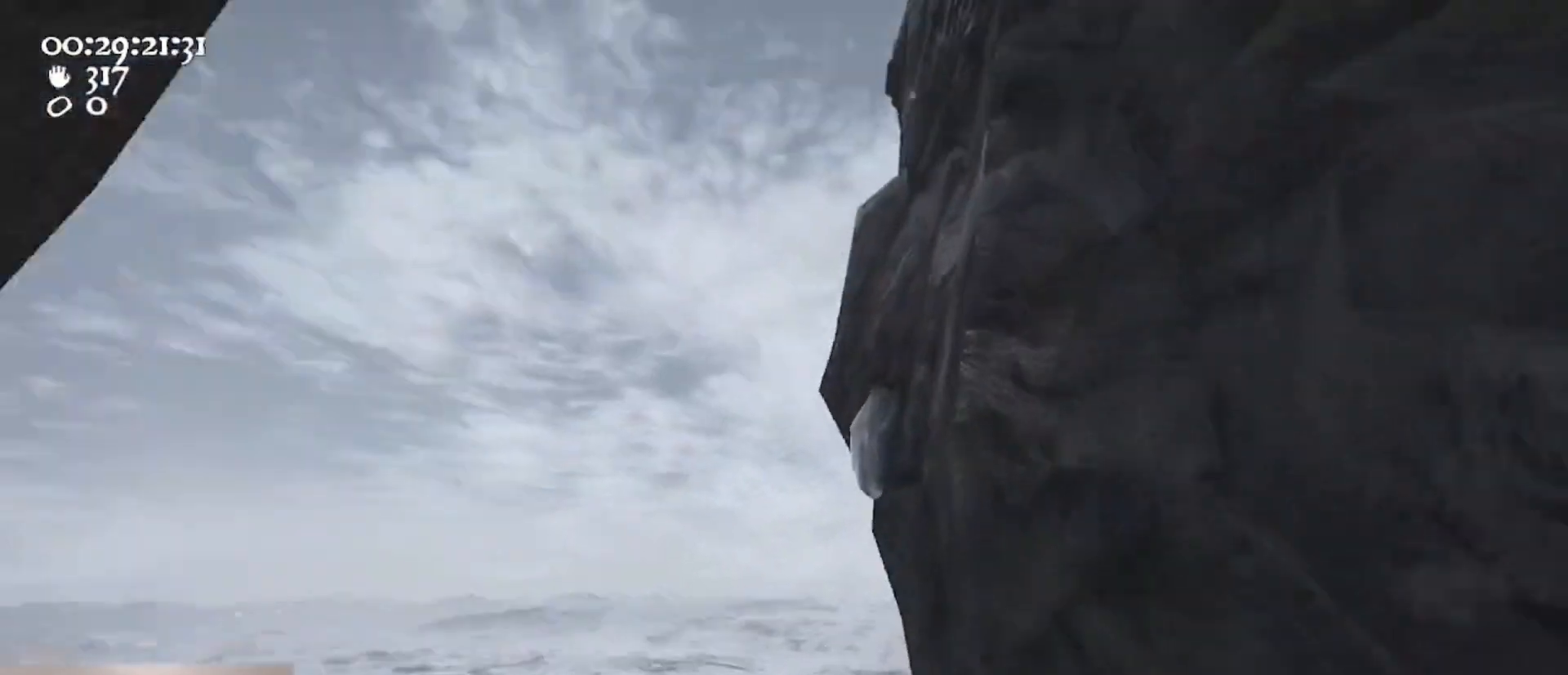
{"keys": ["d", "w"], "mouse": ["left", "right"], "events": [[33, "a", "down"], [100, "space", "down"], [333, "mouse_left", "up"], [333, "mouse_right", "up"], [367, "space", "up"], [433, "a", "up"], [433, "mouse_left", "down"], [433, "mouse_right", "down"], [467, "d", "down"]]}
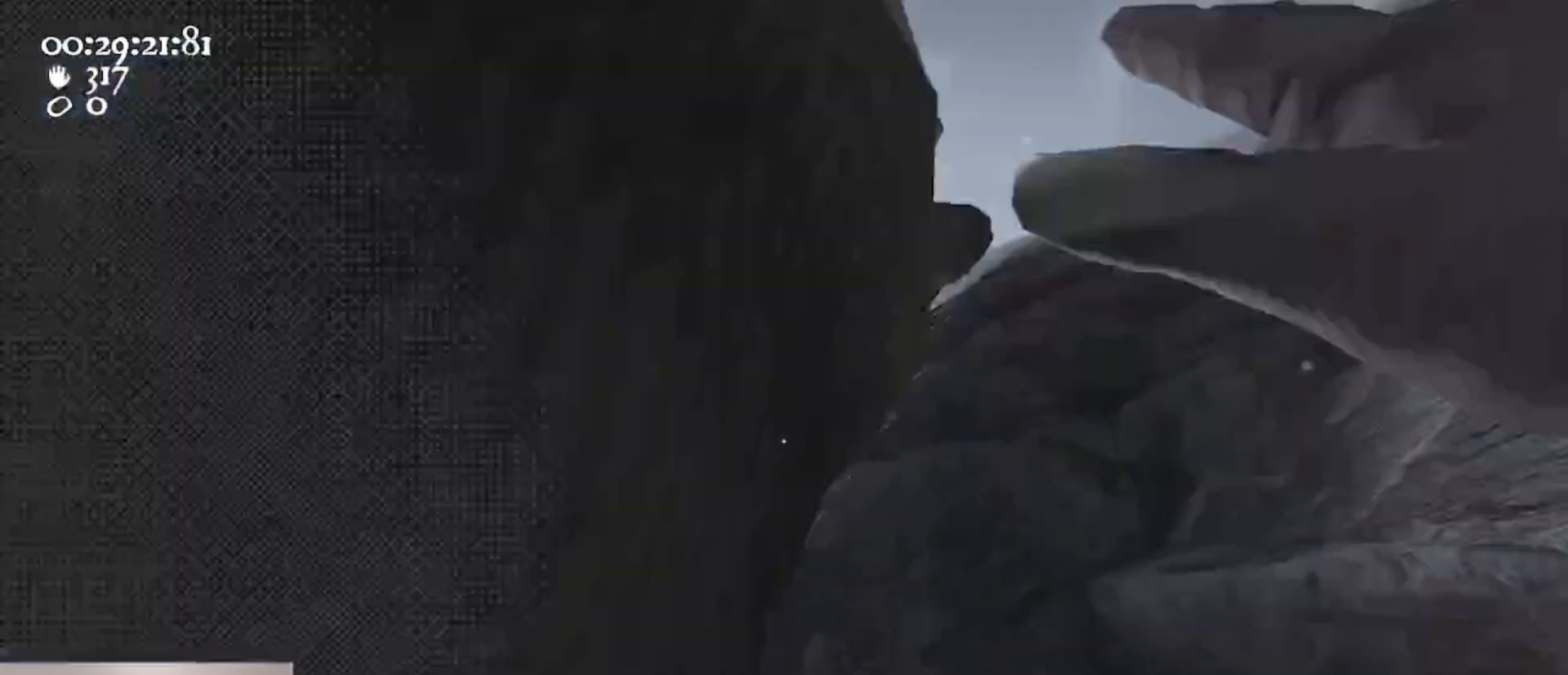
{"keys": ["d", "w"], "mouse": ["left", "right"], "events": [[100, "d", "up"], [100, "mouse_left", "up"], [100, "mouse_right", "up"], [200, "a", "down"], [200, "mouse_left", "down"], [200, "mouse_right", "down"], [300, "a", "up"], [333, "d", "down"], [333, "mouse_left", "up"], [333, "mouse_right", "up"], [400, "mouse_left", "down"], [400, "mouse_right", "down"]]}
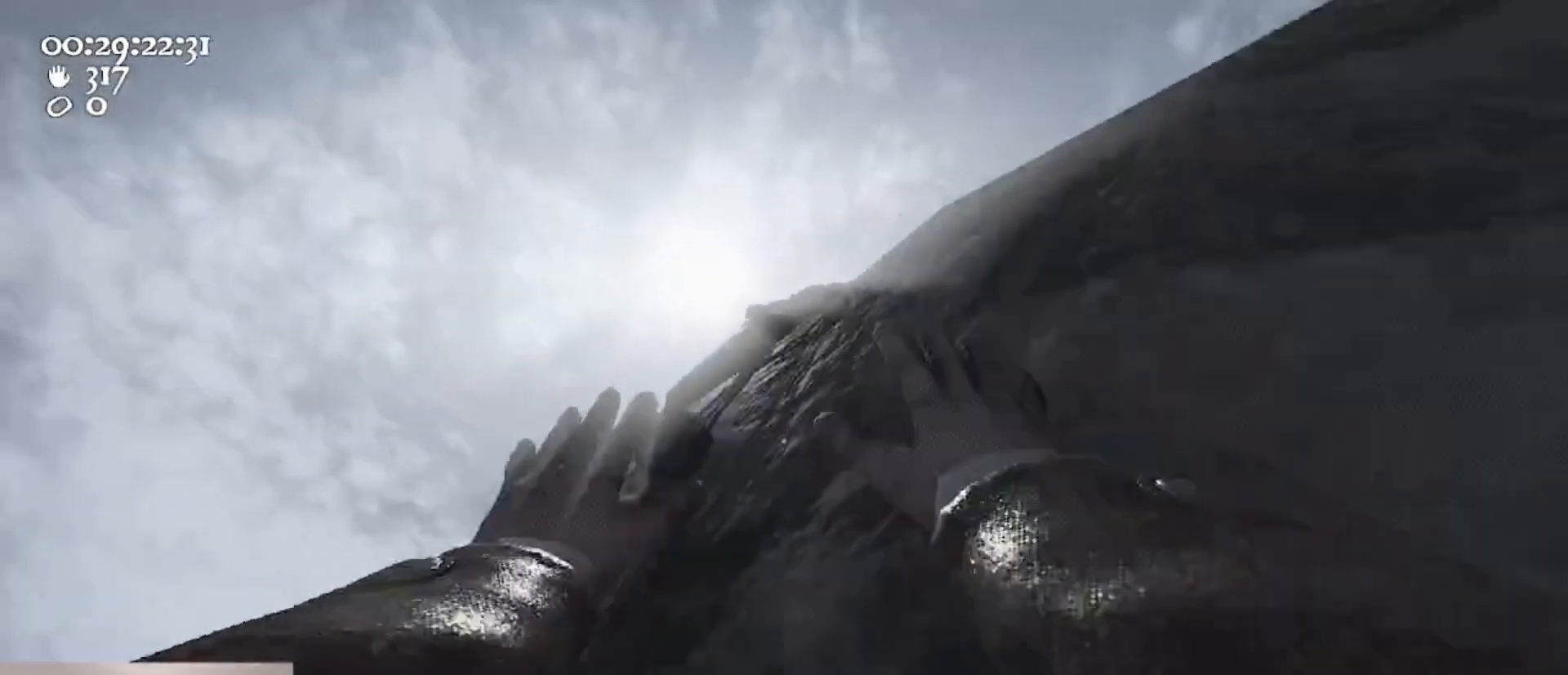
{"keys": ["w"], "mouse": ["left", "right"], "events": [[33, "mouse_left", "up"], [33, "mouse_right", "up"], [67, "ctrl", "down"], [67, "d", "up"], [133, "mouse_left", "down"], [133, "mouse_right", "down"], [133, "space", "down"], [167, "d", "down"], [233, "d", "up"], [333, "ctrl", "up"], [333, "d", "down"], [333, "mouse_left", "up"], [333, "mouse_right", "up"], [333, "w", "up"], [367, "space", "up"], [367, "w", "down"], [400, "d", "up"], [400, "mouse_left", "down"], [400, "mouse_right", "down"]]}
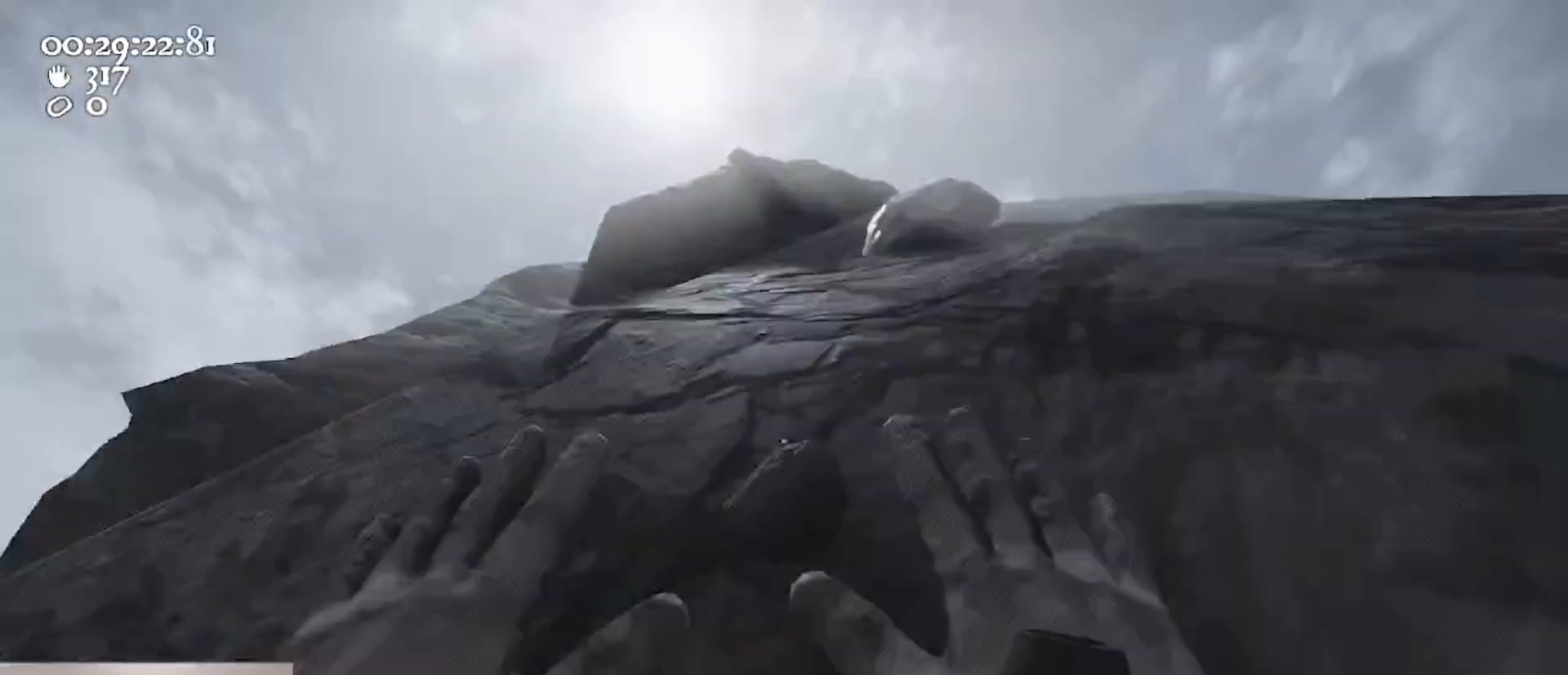
{"keys": [], "mouse": ["left", "right"], "events": [[67, "w", "up"]]}
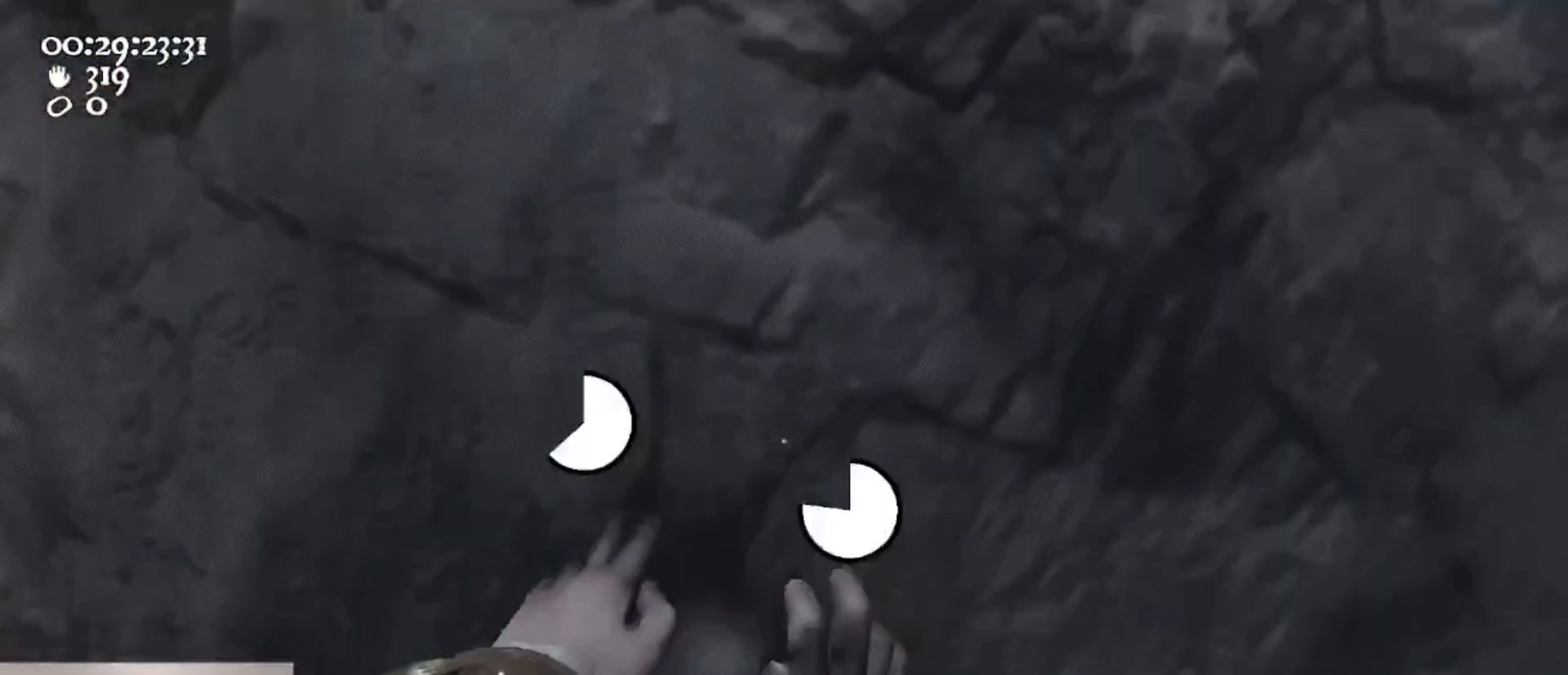
{"keys": [], "mouse": ["left", "right"], "events": []}
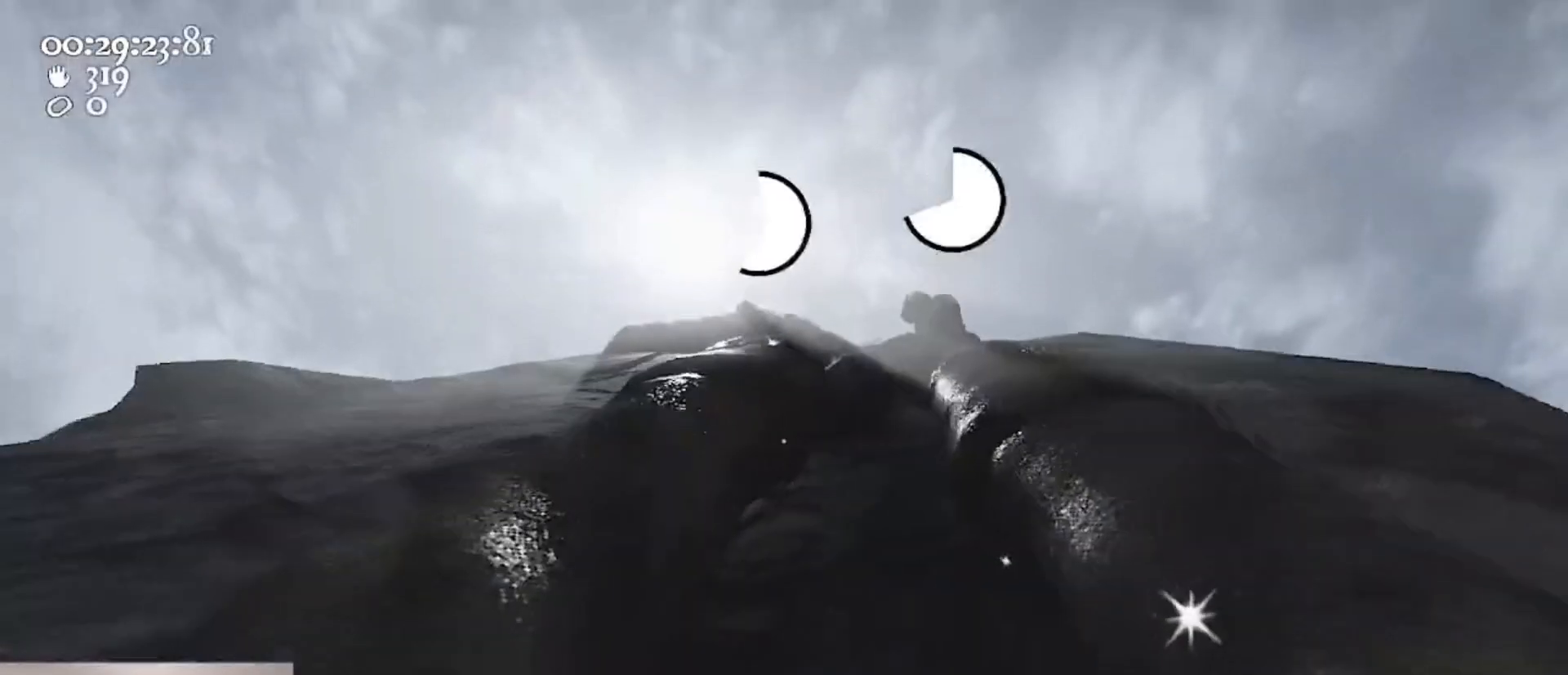
{"keys": [], "mouse": ["left", "right"], "events": [[133, "d", "down"], [167, "d", "up"], [267, "a", "down"], [300, "a", "up"]]}
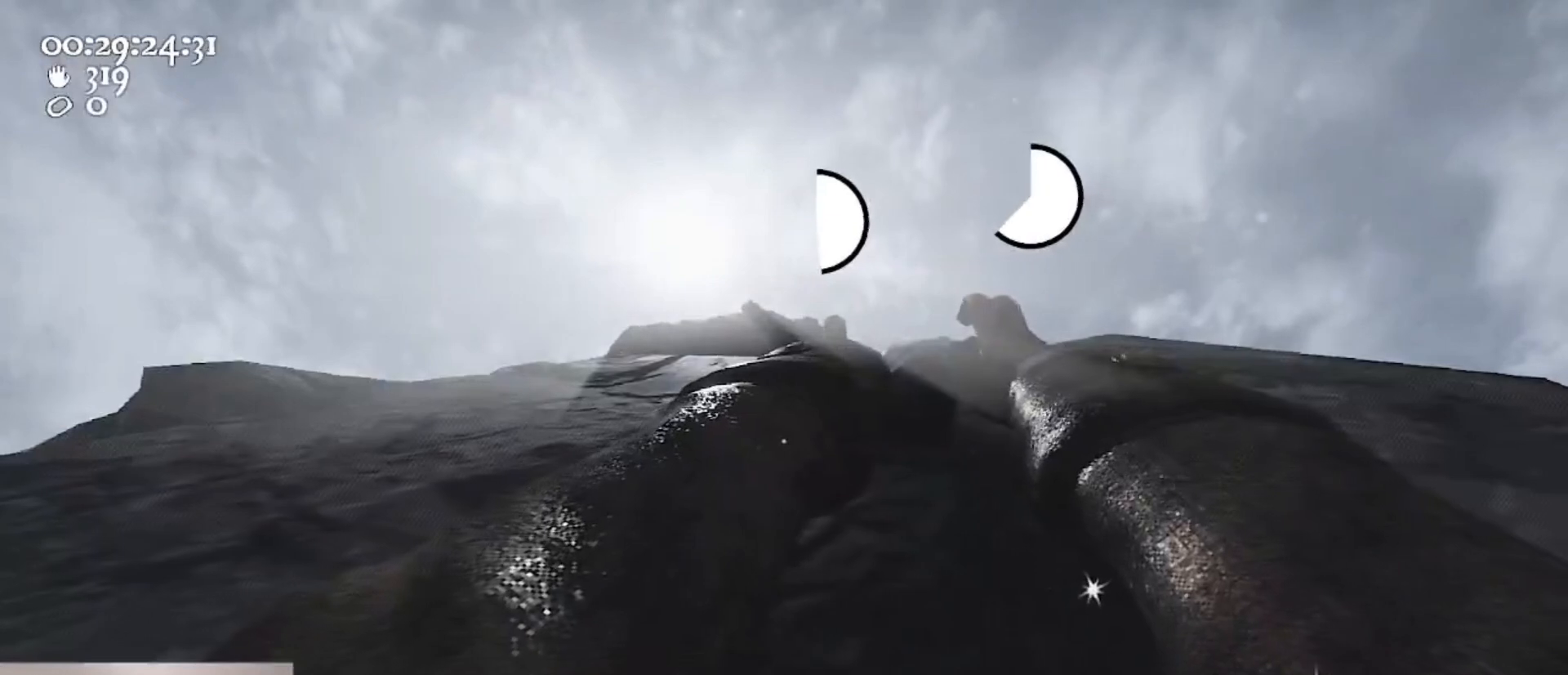
{"keys": ["w"], "mouse": ["left", "right"], "events": [[67, "s", "down"], [100, "ctrl", "down"], [200, "space", "down"], [233, "x", "down"], [300, "x", "up"], [333, "mouse_right", "up"], [333, "s", "up"], [367, "ctrl", "up"], [367, "mouse_left", "up"], [367, "space", "up"], [367, "w", "down"], [433, "mouse_left", "down"], [433, "mouse_right", "down"]]}
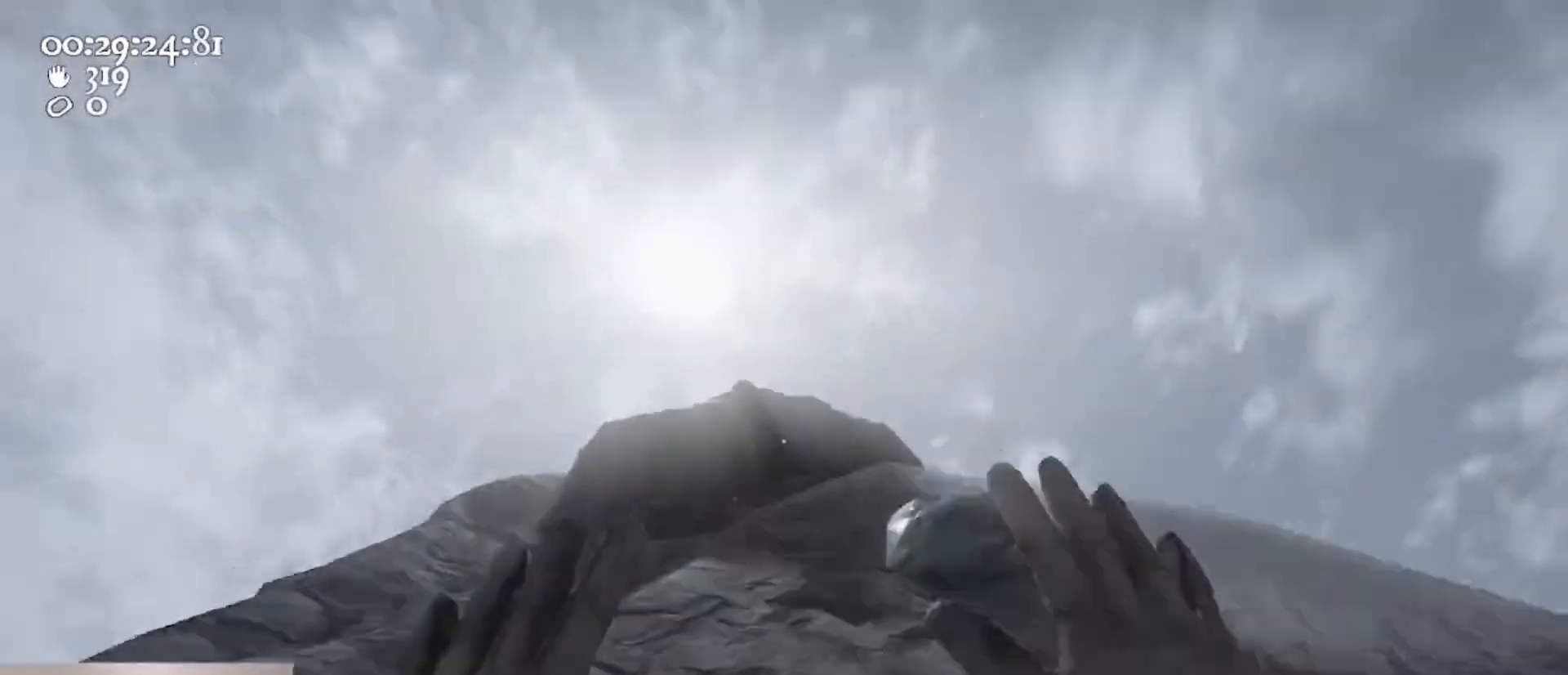
{"keys": ["2"], "mouse": [], "events": [[100, "mouse_left", "up"], [100, "mouse_right", "up"], [167, "a", "down"], [200, "mouse_left", "down"], [200, "mouse_right", "down"], [267, "a", "up"], [300, "d", "down"], [333, "mouse_left", "up"], [333, "mouse_right", "up"], [400, "d", "up"], [400, "w", "up"], [500, "2", "down"]]}
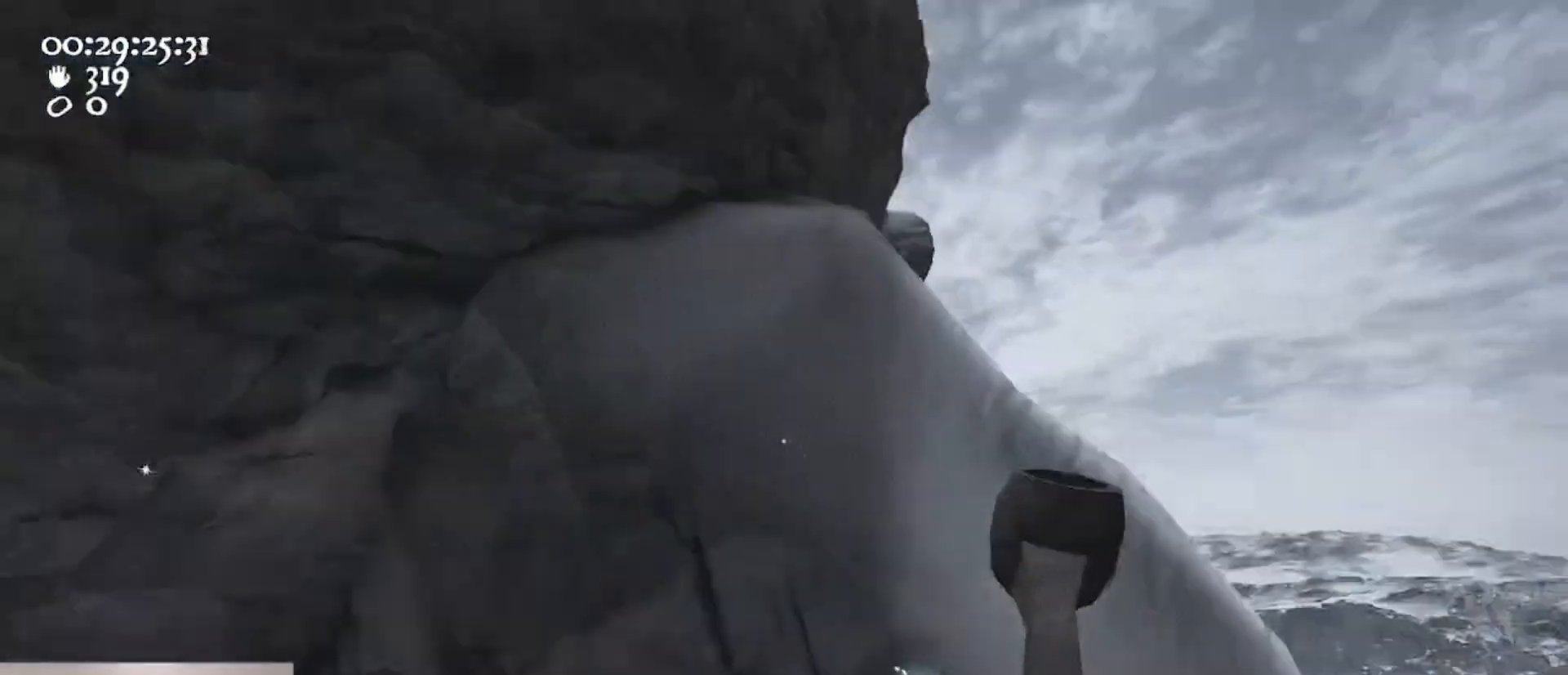
{"keys": ["d"], "mouse": [], "events": [[67, "2", "up"], [167, "1", "down"], [267, "1", "up"], [400, "d", "down"]]}
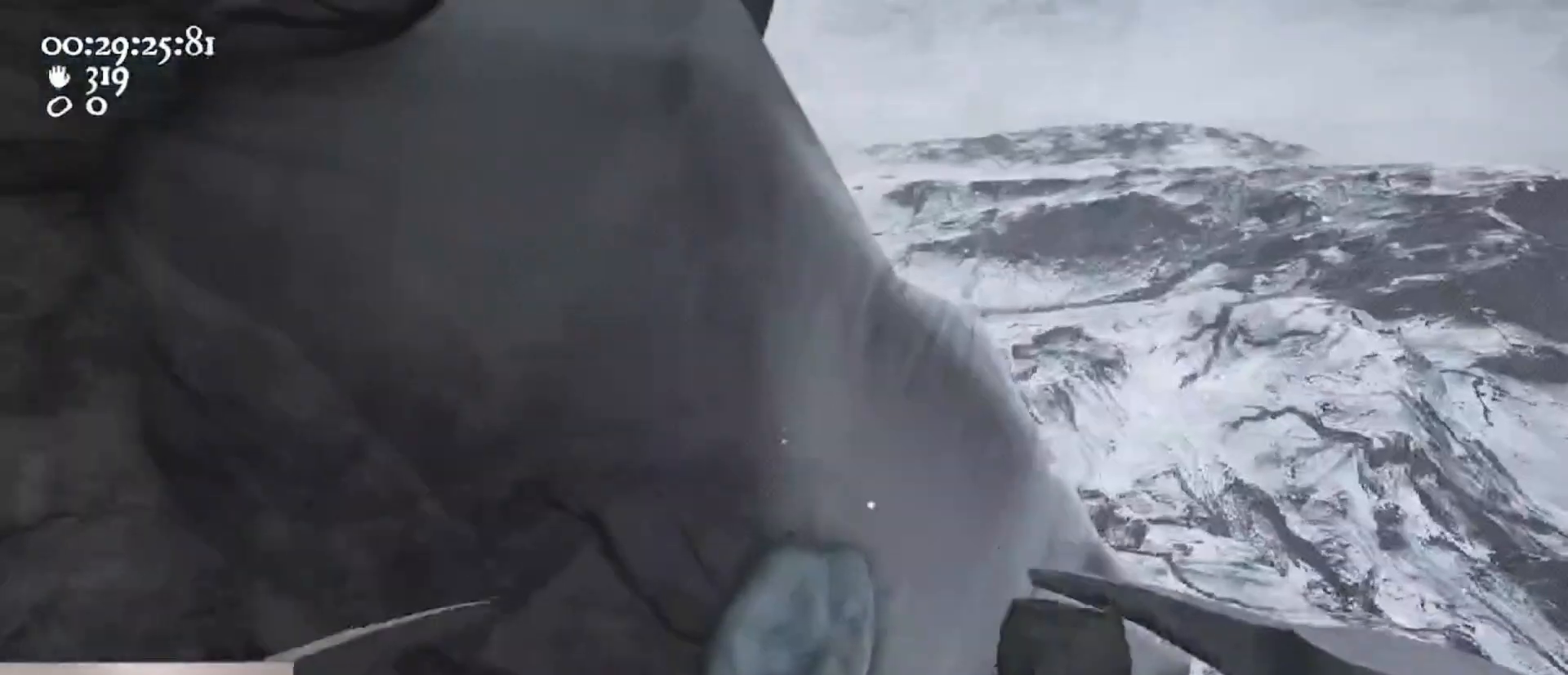
{"keys": ["w"], "mouse": ["left", "right"], "events": [[33, "d", "up"], [100, "mouse_left", "down"], [133, "mouse_right", "down"], [233, "a", "down"], [333, "a", "up"], [333, "w", "down"]]}
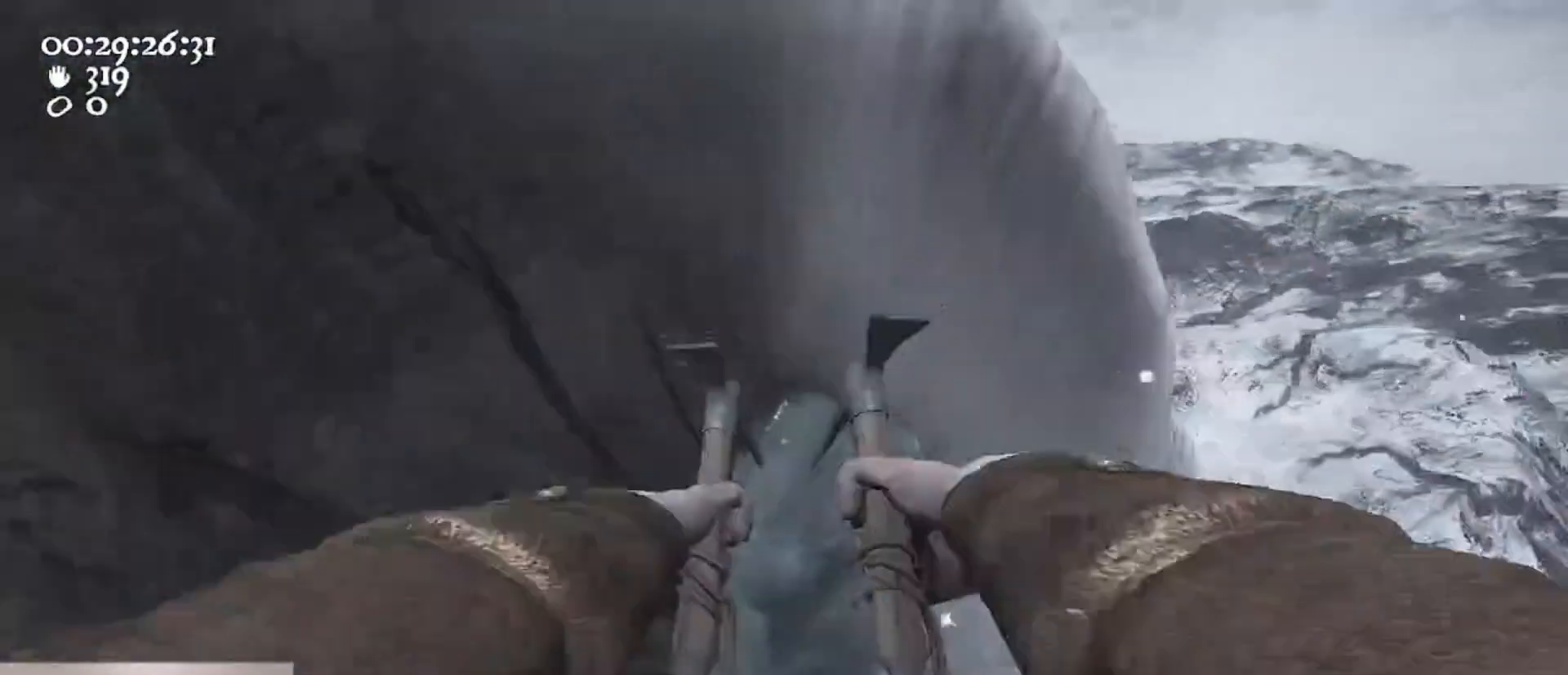
{"keys": ["a"], "mouse": ["left", "right"], "events": [[33, "w", "up"], [67, "a", "down"], [333, "s", "down"], [500, "s", "up"]]}
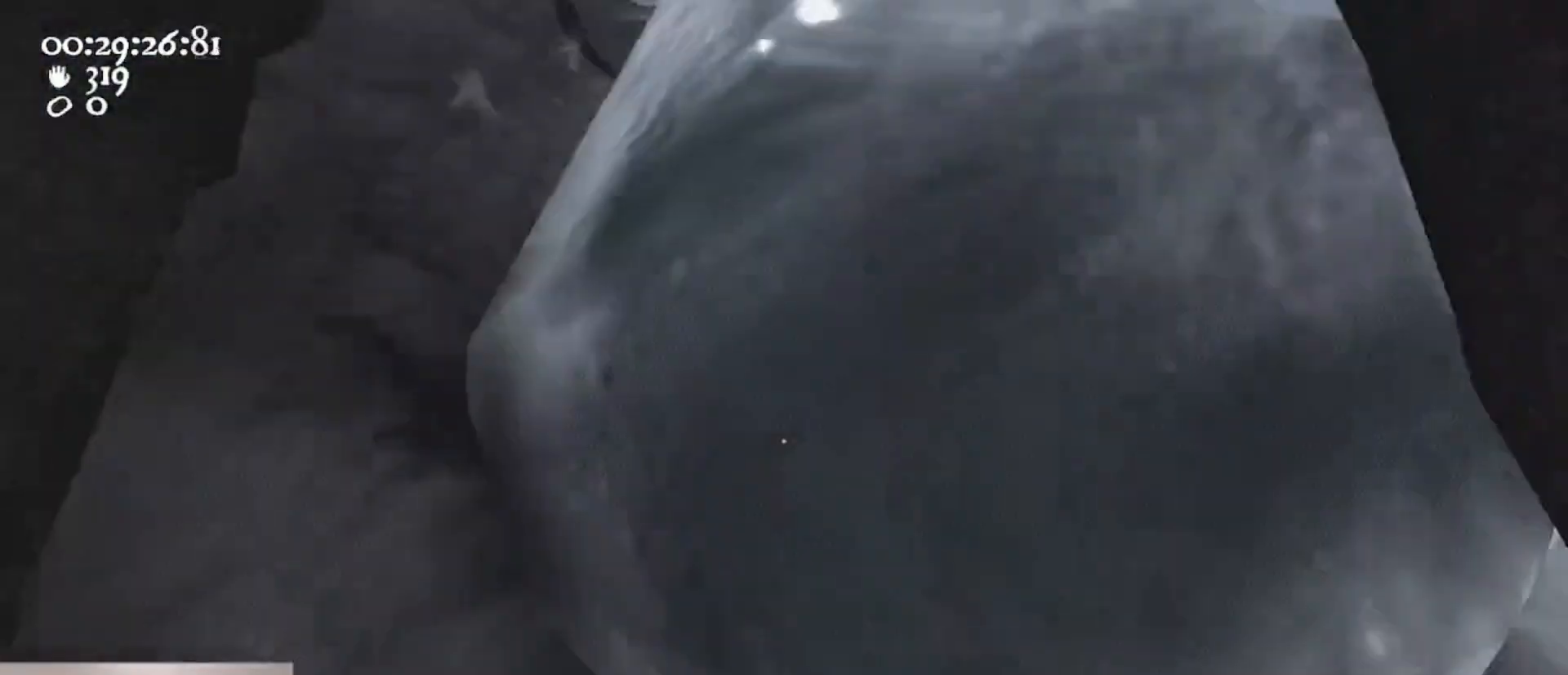
{"keys": ["a", "ctrl", "s"], "mouse": ["left", "right"], "events": [[467, "ctrl", "down"], [467, "s", "down"]]}
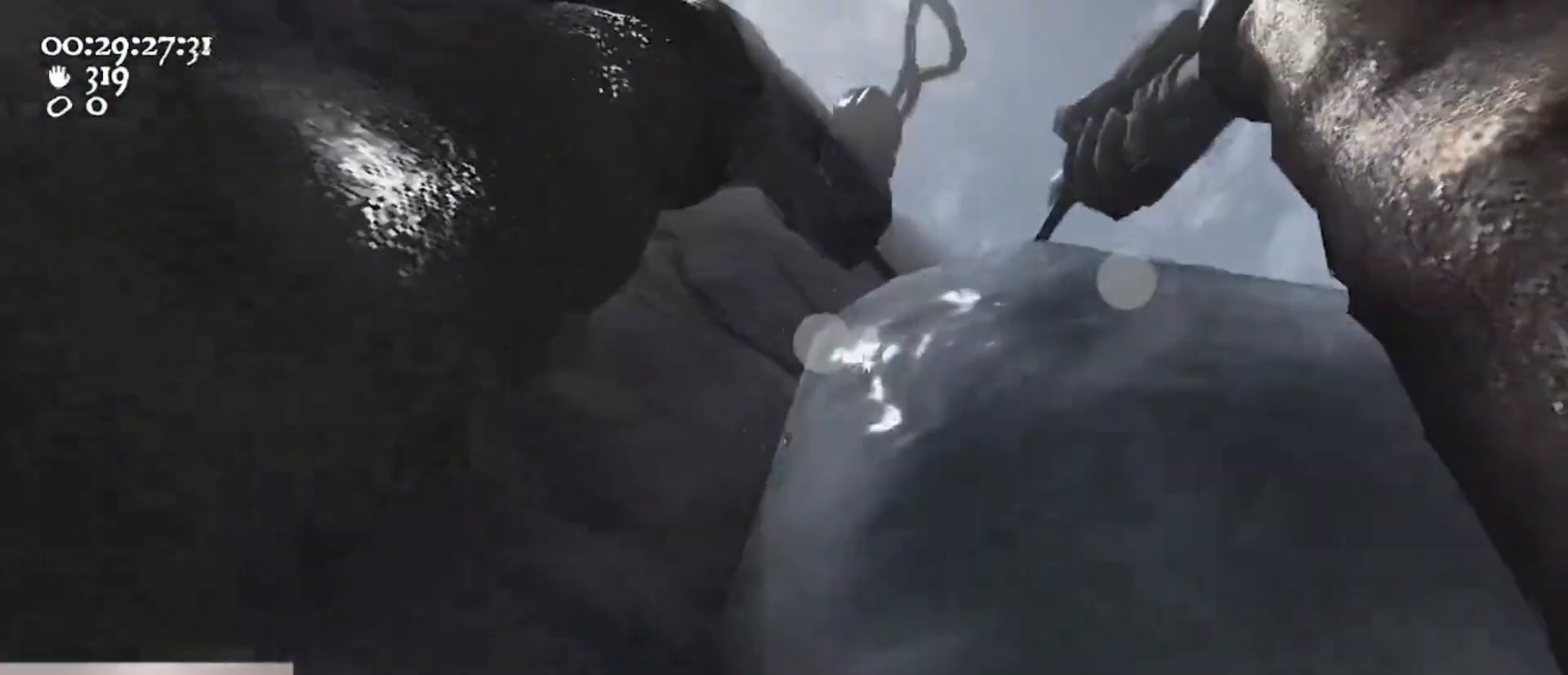
{"keys": ["w"], "mouse": ["left", "right"], "events": [[33, "d", "down"], [33, "space", "down"], [133, "a", "up"], [200, "ctrl", "up"], [200, "mouse_left", "up"], [200, "mouse_right", "up"], [233, "a", "down"], [233, "s", "up"], [233, "space", "up"], [267, "d", "up"], [267, "mouse_left", "down"], [267, "mouse_right", "down"], [367, "w", "down"], [467, "a", "up"]]}
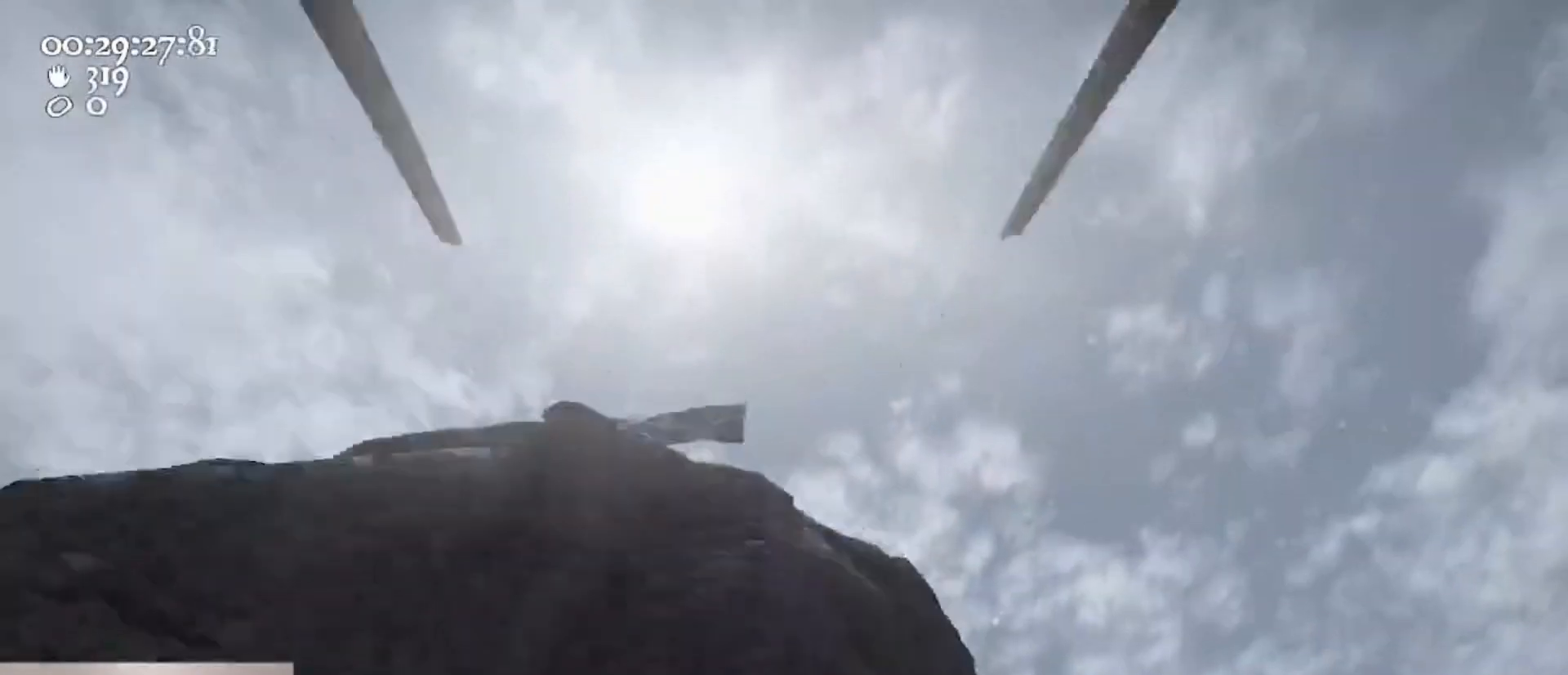
{"keys": ["w"], "mouse": ["left", "right"], "events": [[67, "a", "down"], [100, "mouse_left", "up"], [100, "mouse_right", "up"], [200, "a", "up"], [200, "mouse_left", "down"], [200, "mouse_right", "down"], [433, "mouse_left", "up"], [433, "mouse_right", "up"], [500, "mouse_left", "down"], [500, "mouse_right", "down"]]}
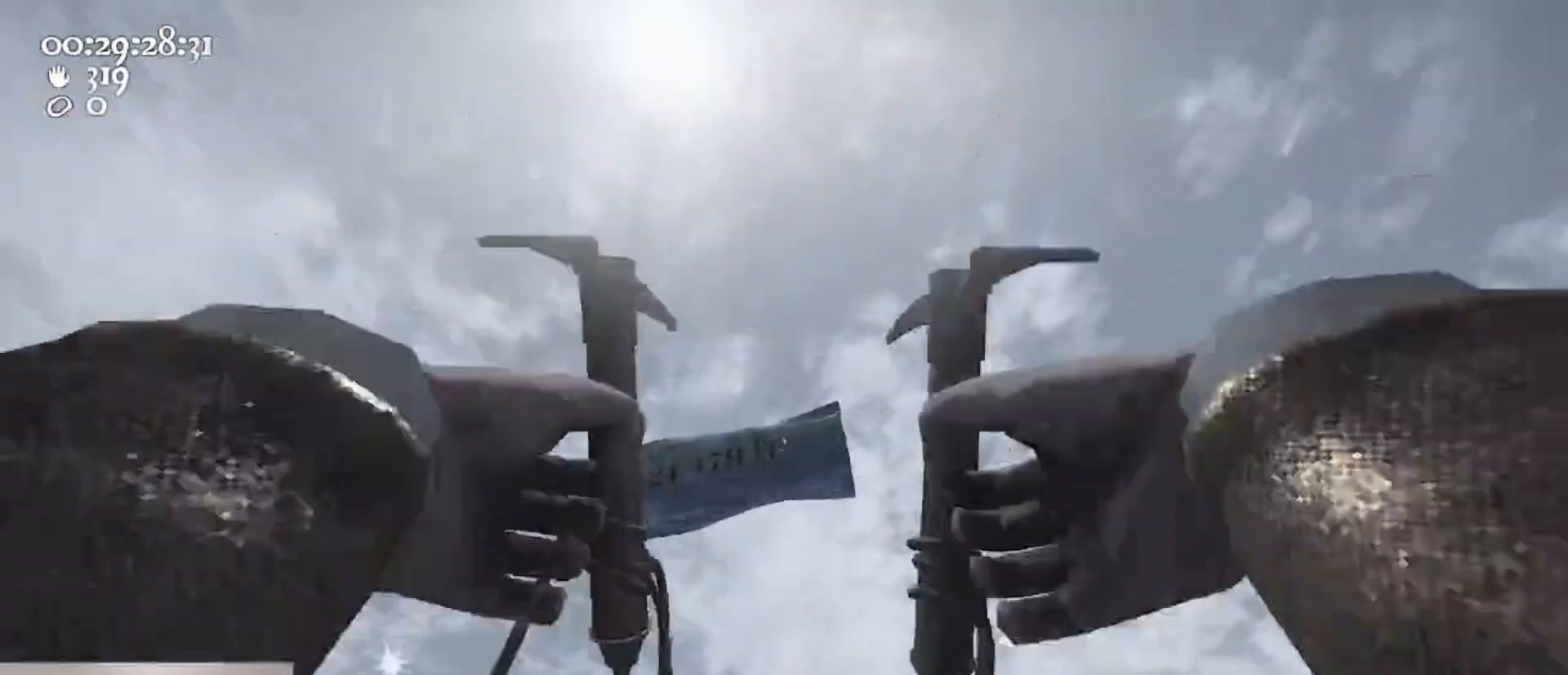
{"keys": ["ctrl", "w"], "mouse": ["left", "right"], "events": [[167, "ctrl", "down"], [267, "mouse_left", "up"], [267, "mouse_right", "up"], [267, "space", "down"], [300, "mouse_left", "down"], [300, "mouse_right", "down"], [400, "ctrl", "up"], [400, "space", "up"], [500, "ctrl", "down"]]}
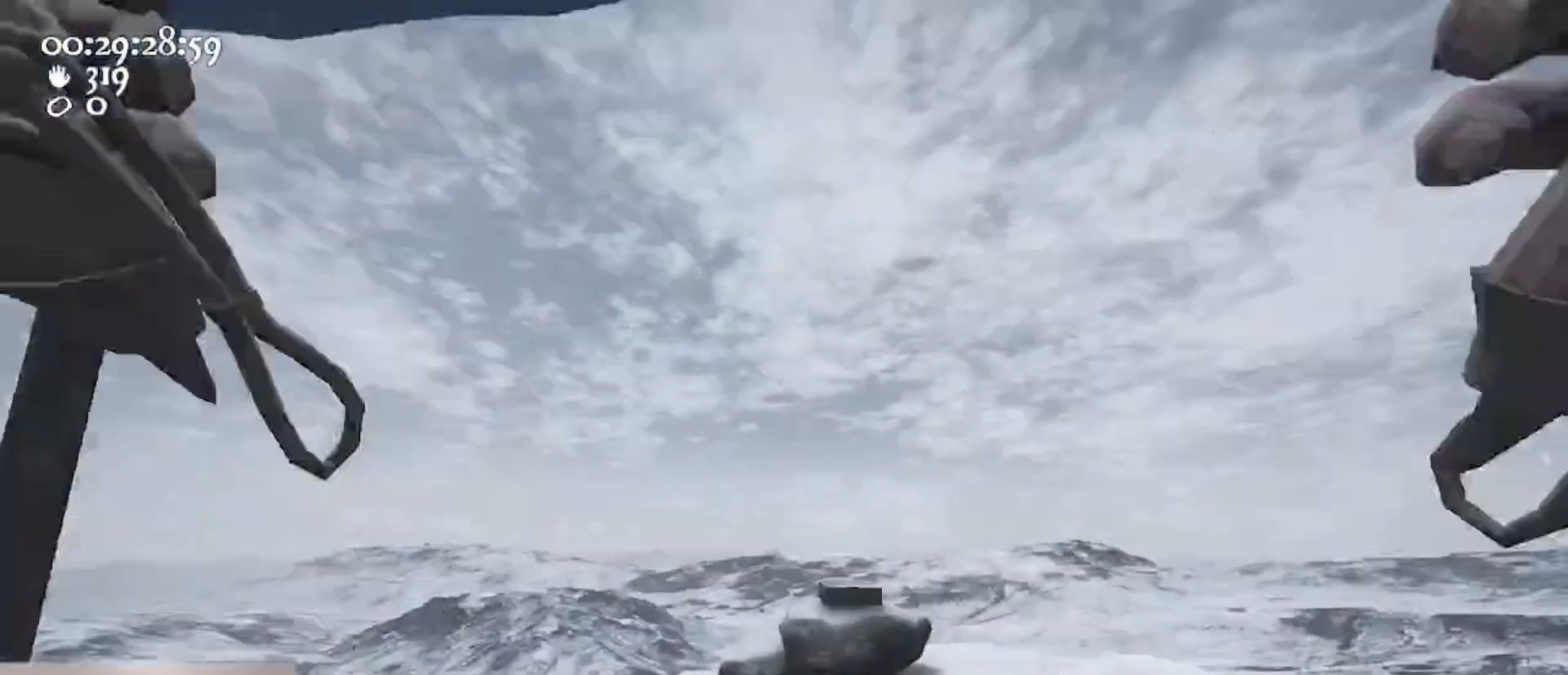
{"keys": [], "mouse": [], "events": [[100, "mouse_left", "up"], [100, "mouse_right", "up"], [133, "ctrl", "up"], [367, "w", "up"]]}
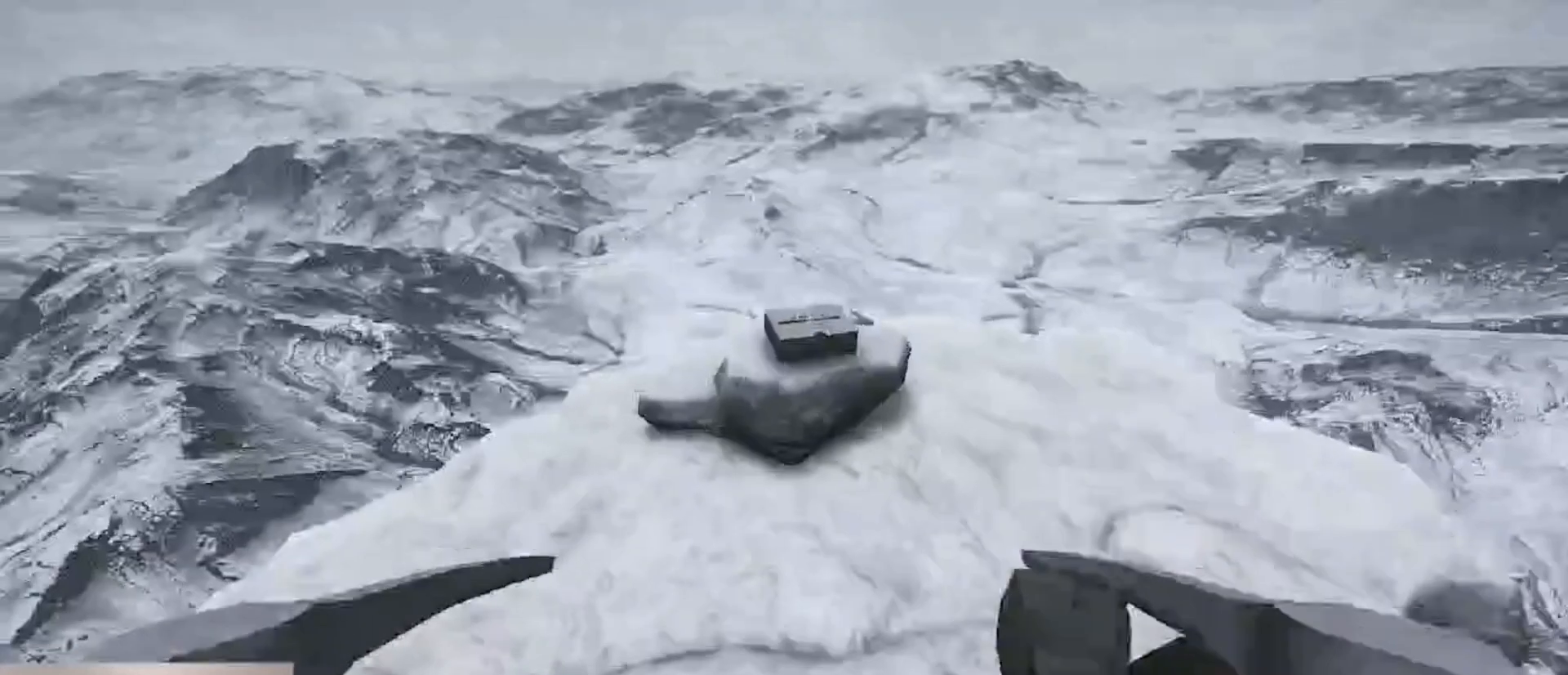
{"keys": ["1"], "mouse": [], "events": [[167, "2", "down"], [267, "2", "up"], [400, "1", "down"]]}
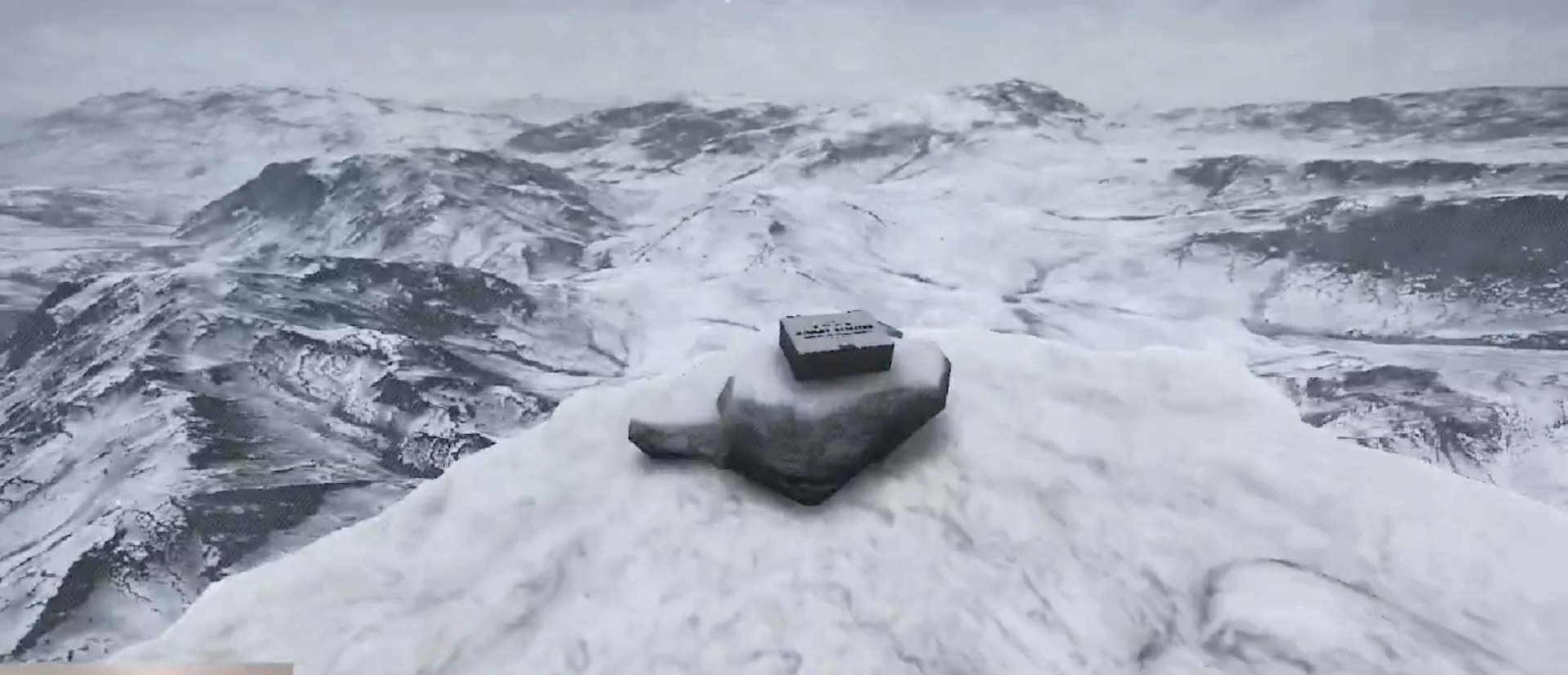
{"keys": [], "mouse": [], "events": [[67, "1", "up"]]}